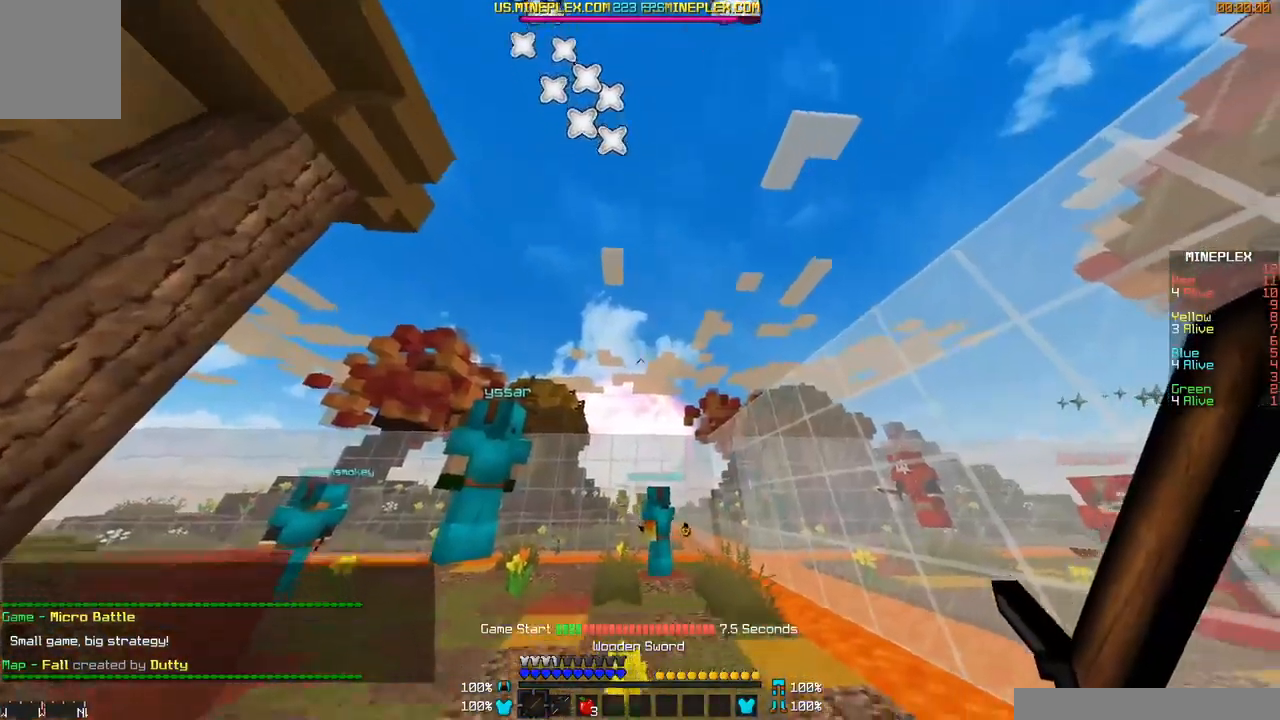
Gameplay with keyboard and mouse; each line is a JSON object with the keys and mouse buttons held at the frame after it. "events" lists presses ("down") and releases ("up") of "a", "d", "s", "w", "mouse_left" and "mouse_right" between this image and that frame as [ms after this image, input, new state], when the widget could be followed in between. "mouse_left", "mouse_right" = the "left", "right" buttons of the "mouse" list. No other keys are recorded. Fast repeated clicks can show as one long hold. Mouse movement is not recorded.
{"keys": ["w"], "mouse": [], "events": [[333, "mouse_left", "down"], [434, "w", "down"], [500, "mouse_left", "up"]]}
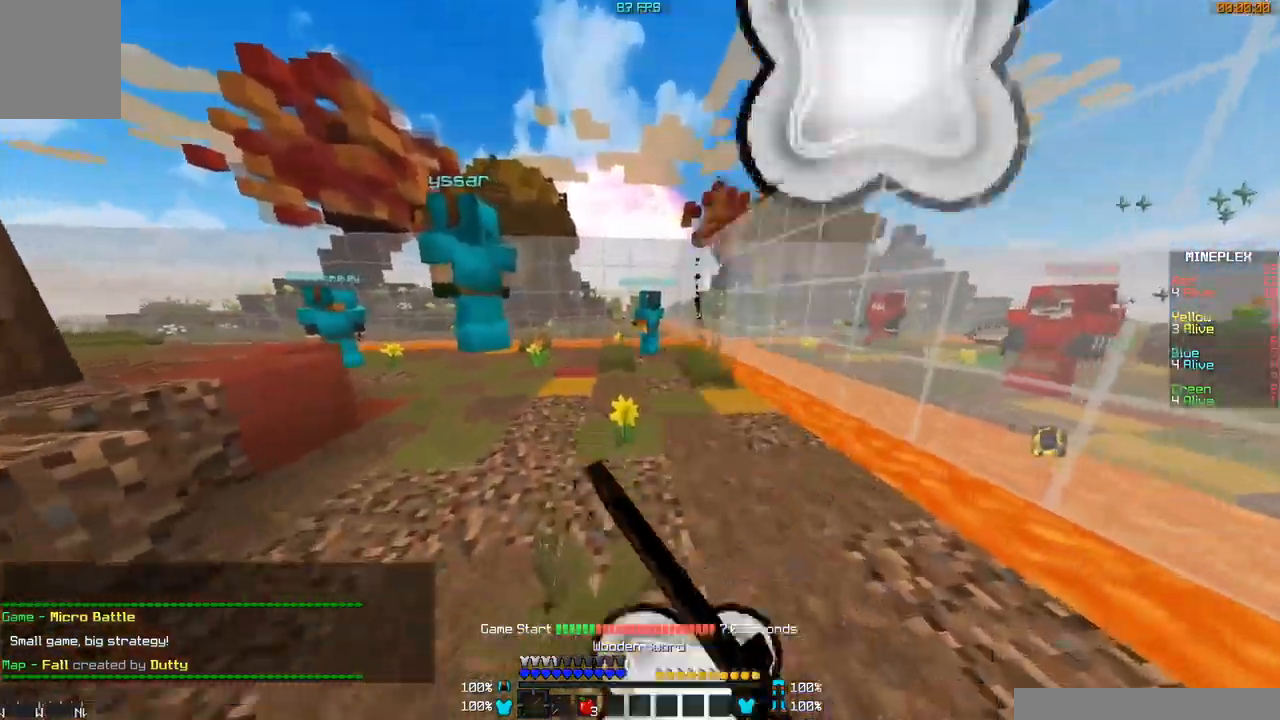
{"keys": ["w"], "mouse": [], "events": []}
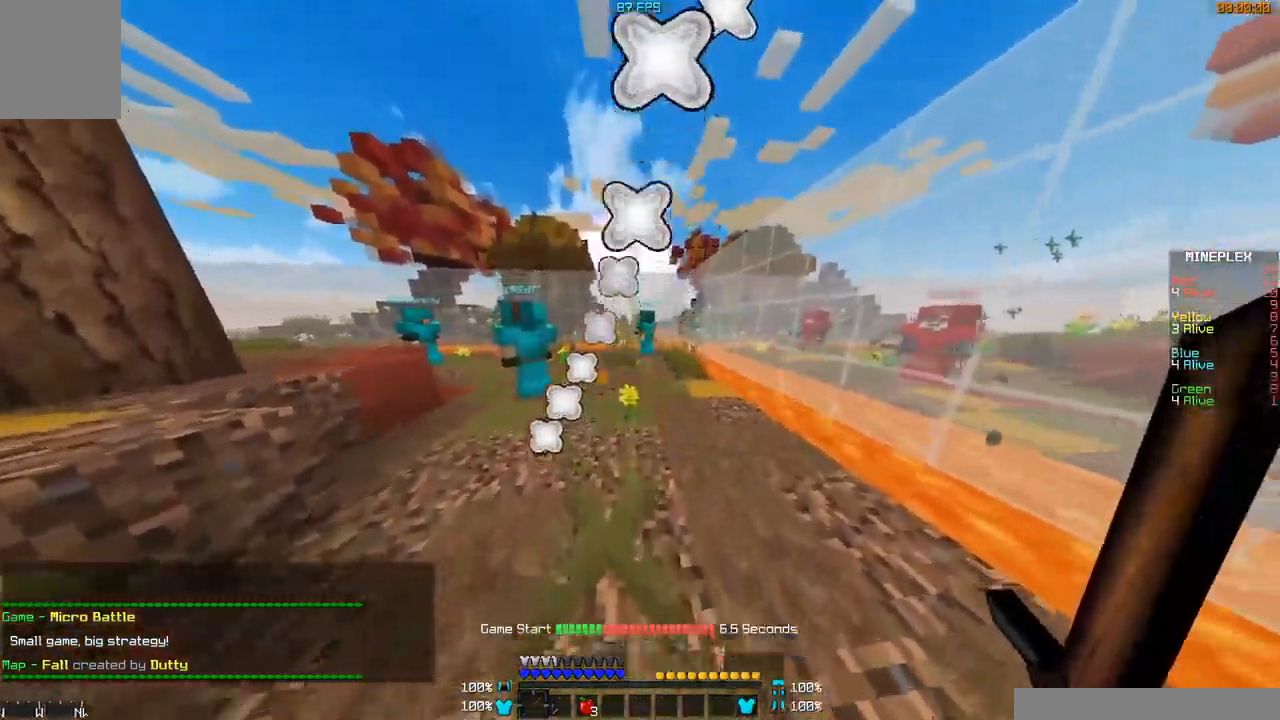
{"keys": [], "mouse": [], "events": [[300, "w", "up"]]}
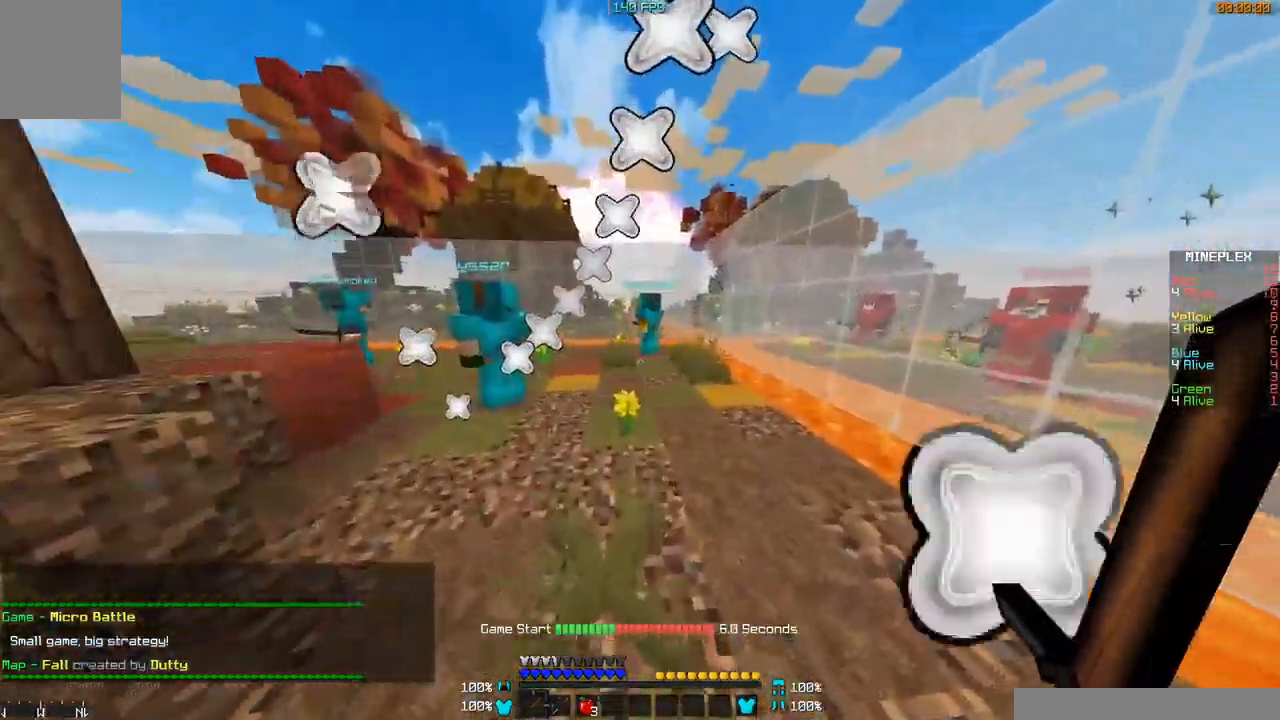
{"keys": [], "mouse": ["left", "right"], "events": [[334, "mouse_left", "down"], [384, "mouse_right", "down"]]}
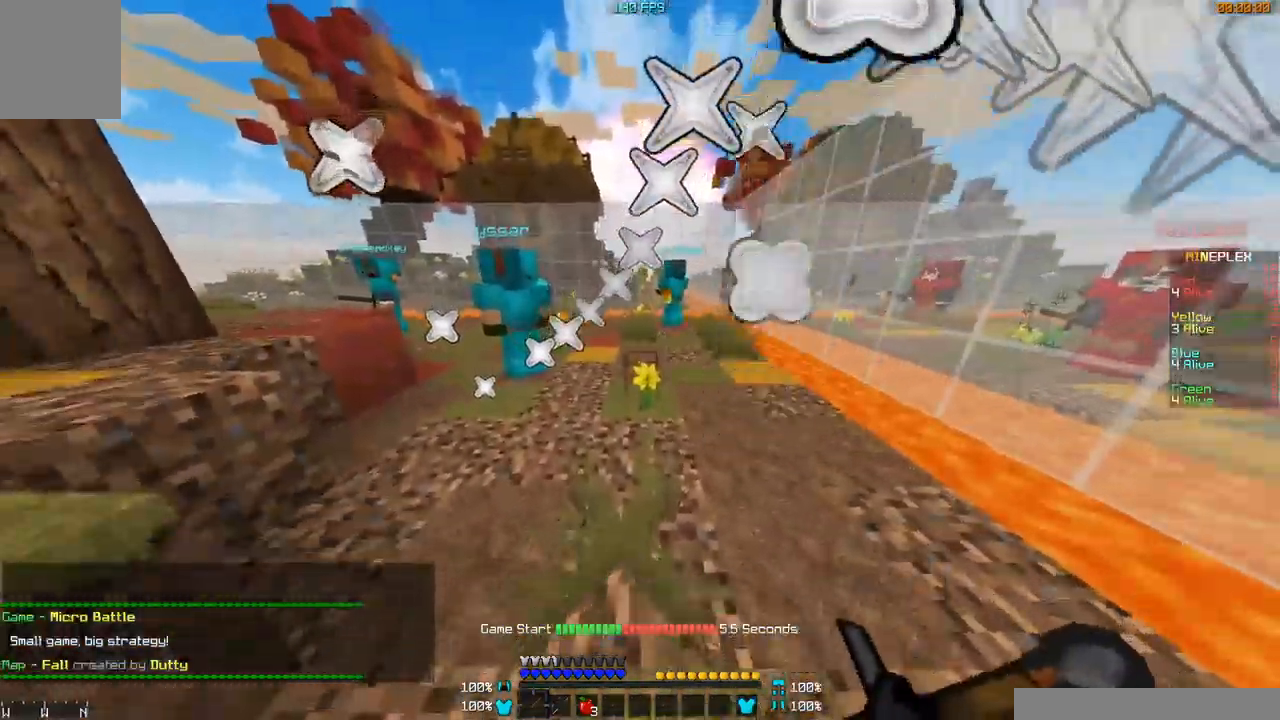
{"keys": ["w"], "mouse": [], "events": [[33, "mouse_left", "up"], [33, "mouse_right", "up"], [250, "w", "down"]]}
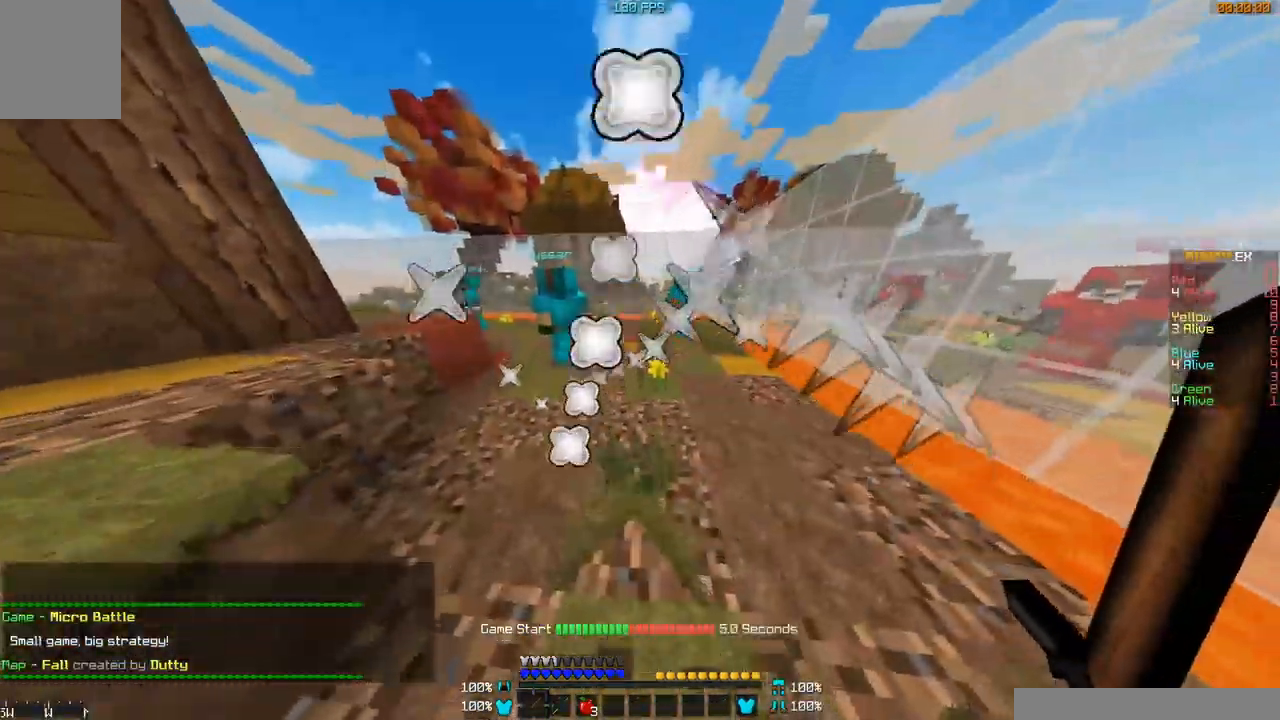
{"keys": [], "mouse": ["left", "right"], "events": [[150, "mouse_left", "down"], [201, "mouse_right", "down"], [201, "w", "up"]]}
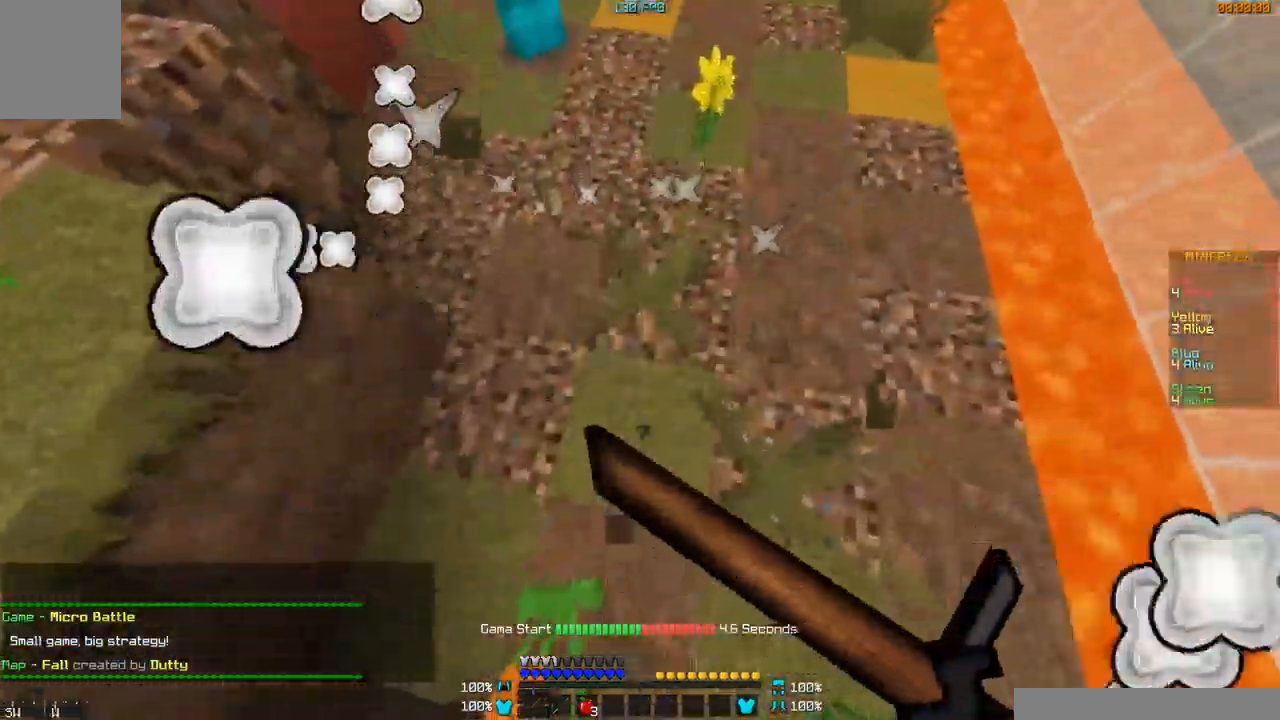
{"keys": [], "mouse": ["left"], "events": [[83, "mouse_right", "up"]]}
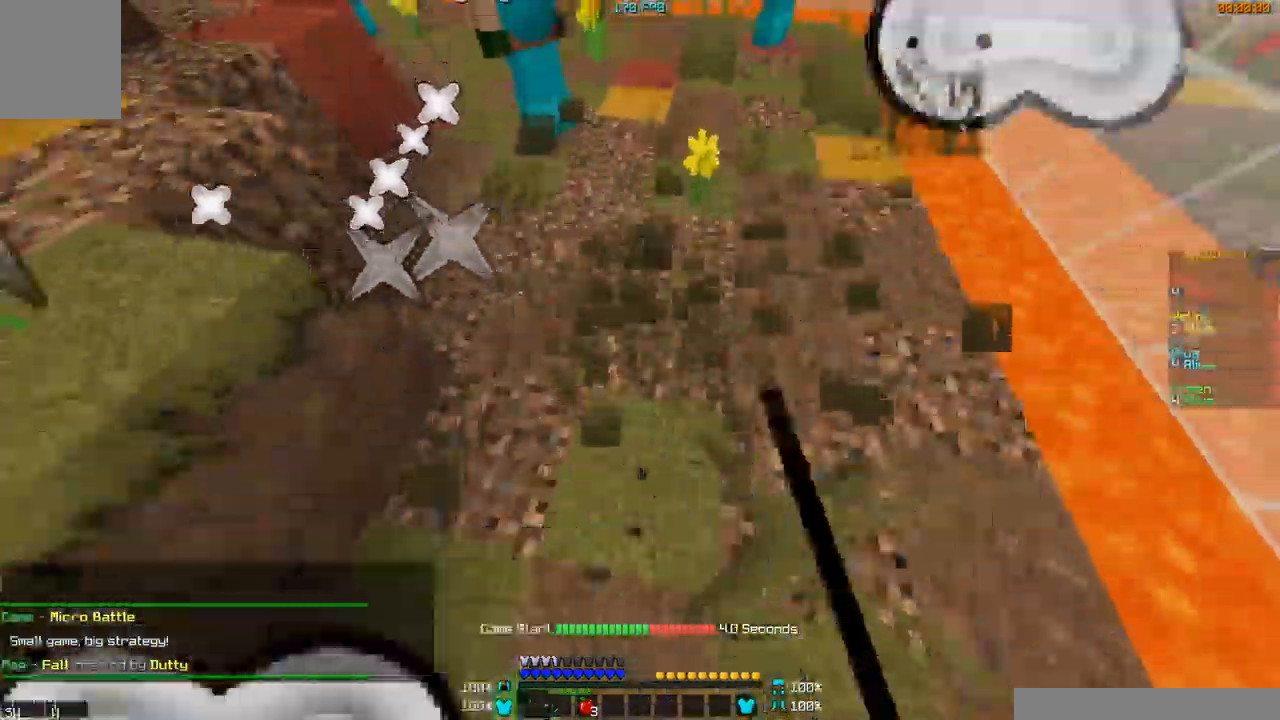
{"keys": [], "mouse": ["left"], "events": []}
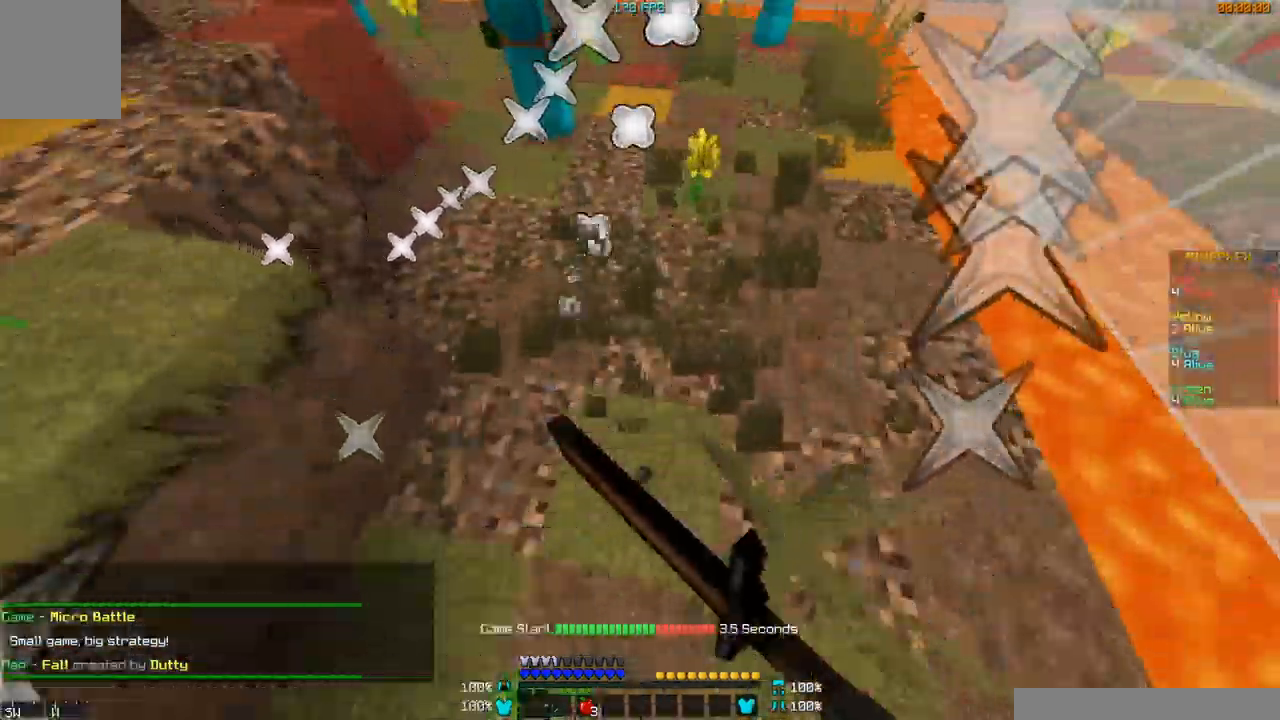
{"keys": ["w"], "mouse": [], "events": [[83, "mouse_left", "up"], [283, "mouse_left", "down"], [333, "w", "down"], [384, "mouse_left", "up"]]}
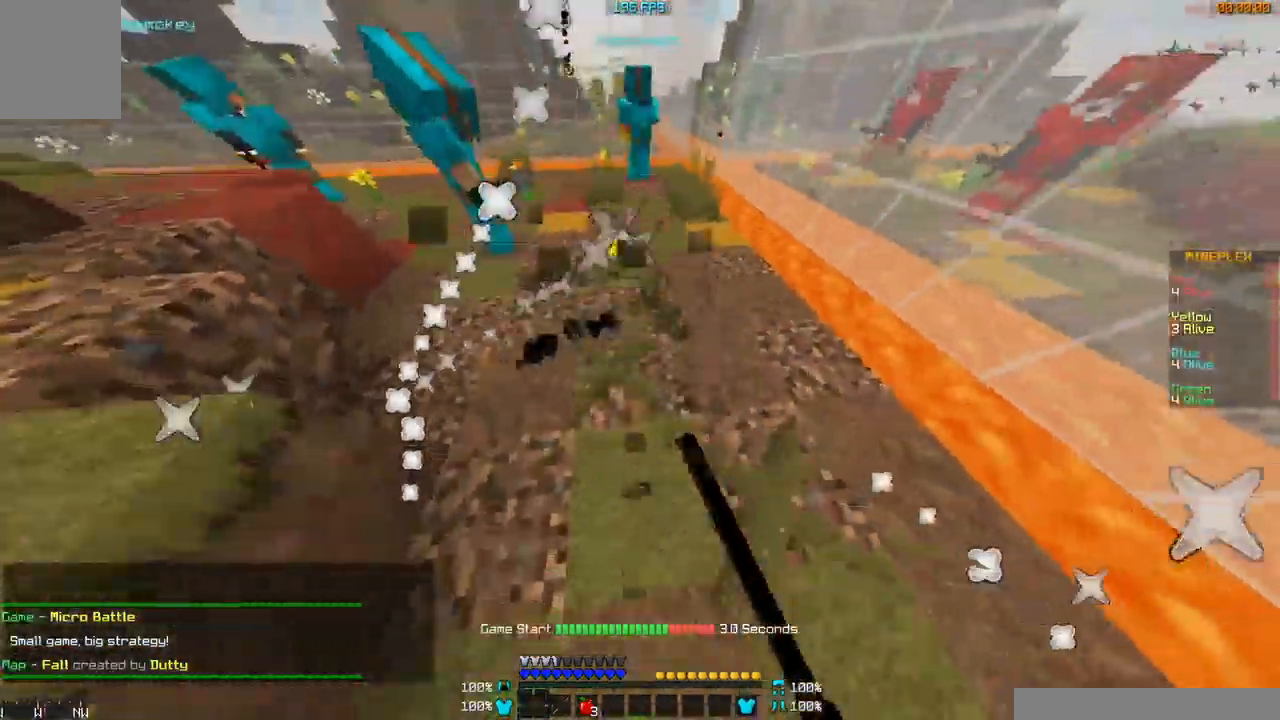
{"keys": ["w"], "mouse": [], "events": []}
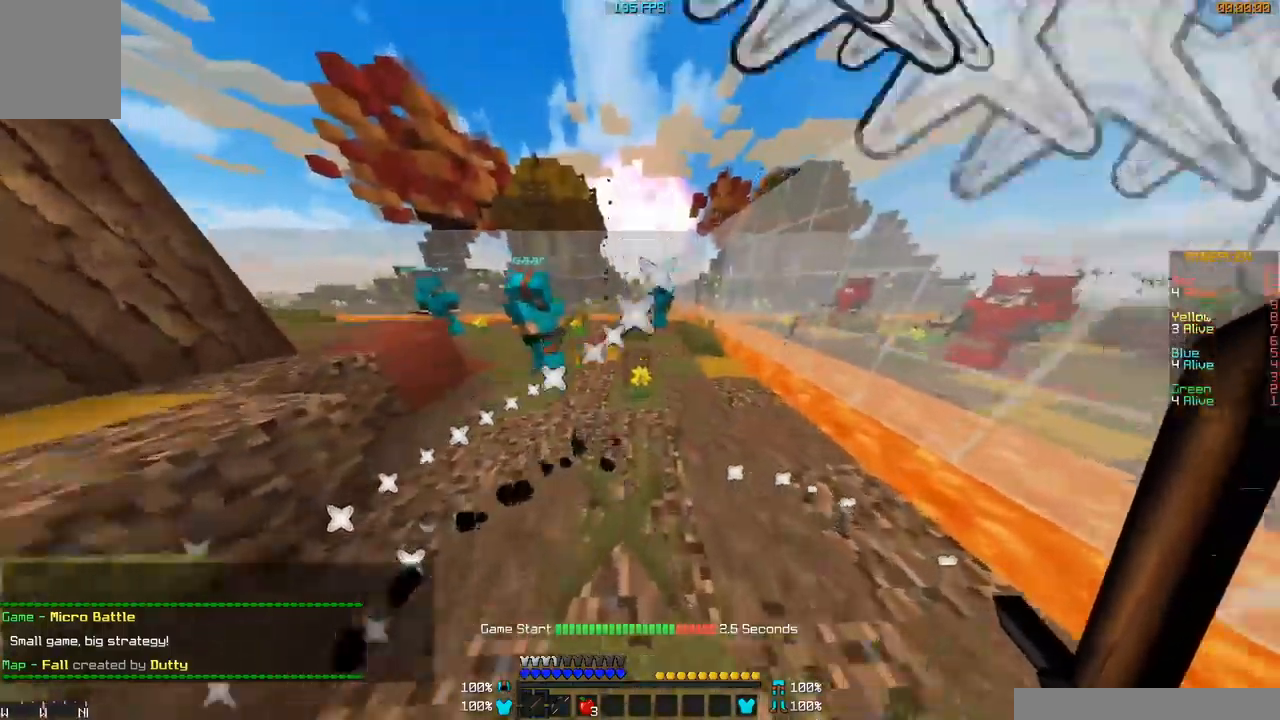
{"keys": [], "mouse": [], "events": [[434, "w", "up"]]}
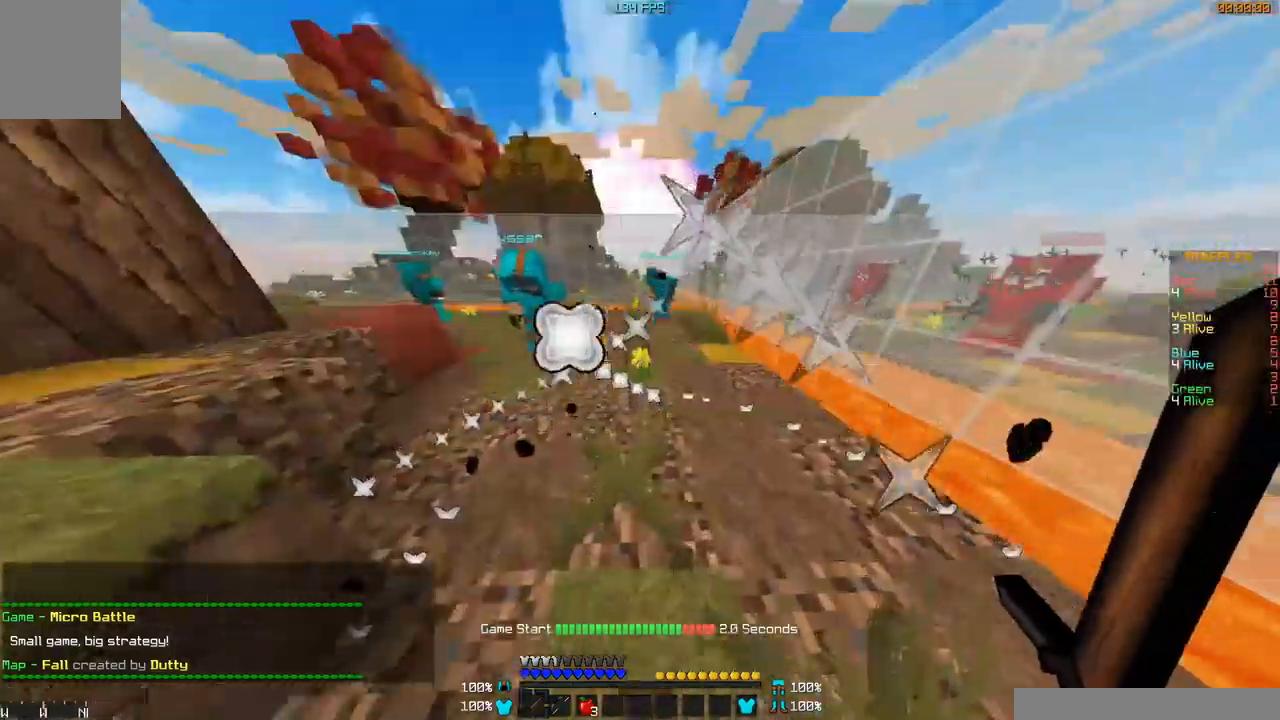
{"keys": [], "mouse": ["left"], "events": [[433, "mouse_left", "down"]]}
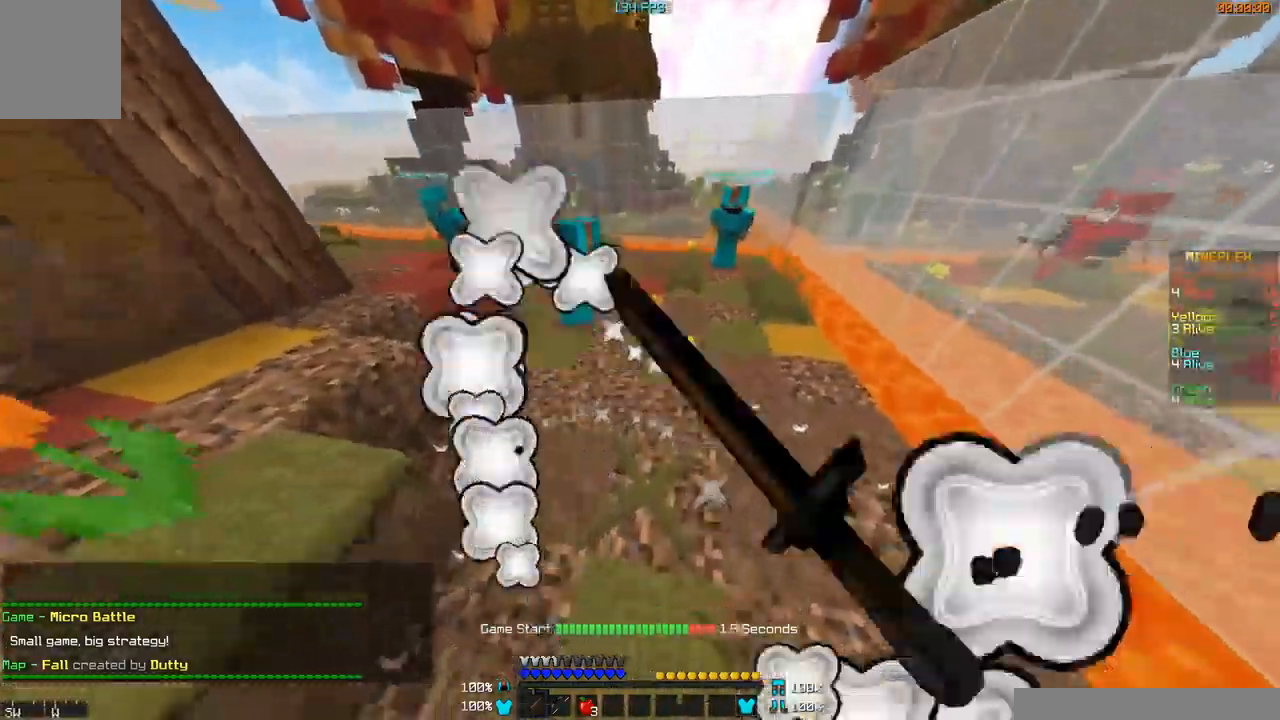
{"keys": ["w"], "mouse": ["left"], "events": [[484, "w", "down"]]}
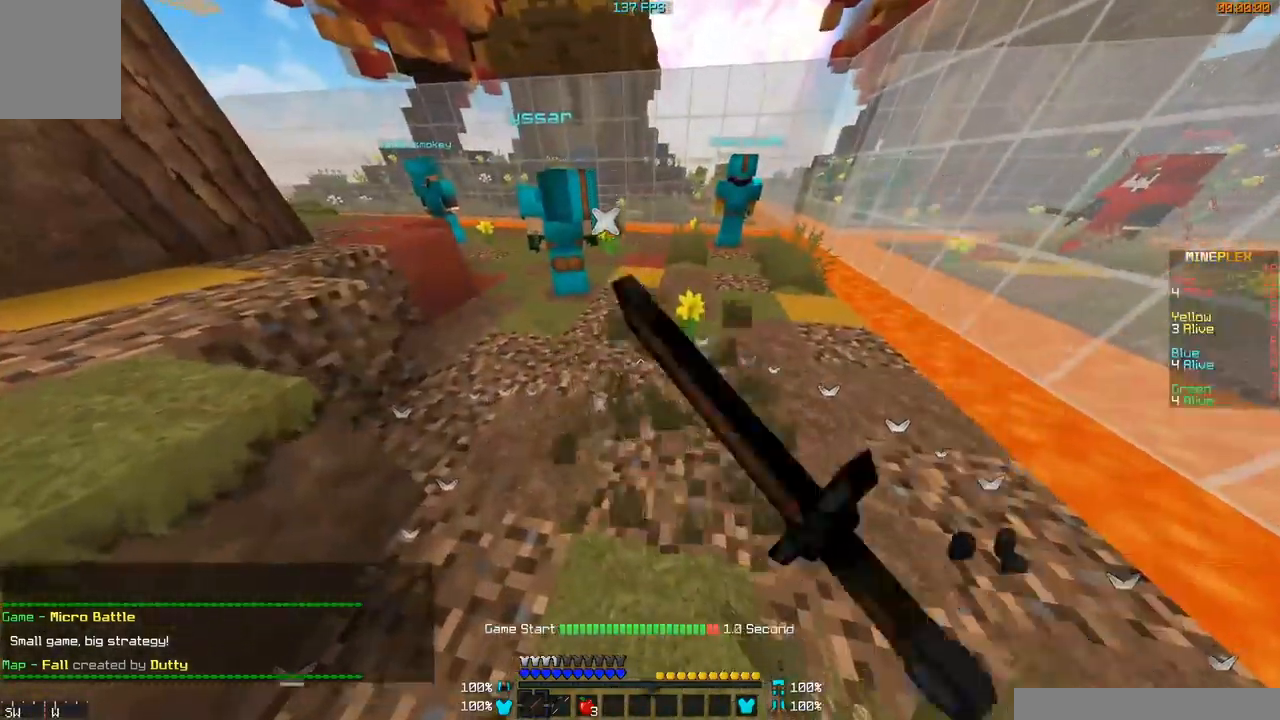
{"keys": ["w"], "mouse": [], "events": [[83, "mouse_left", "up"], [300, "mouse_left", "down"], [333, "mouse_left", "up"], [433, "mouse_left", "down"], [500, "mouse_left", "up"]]}
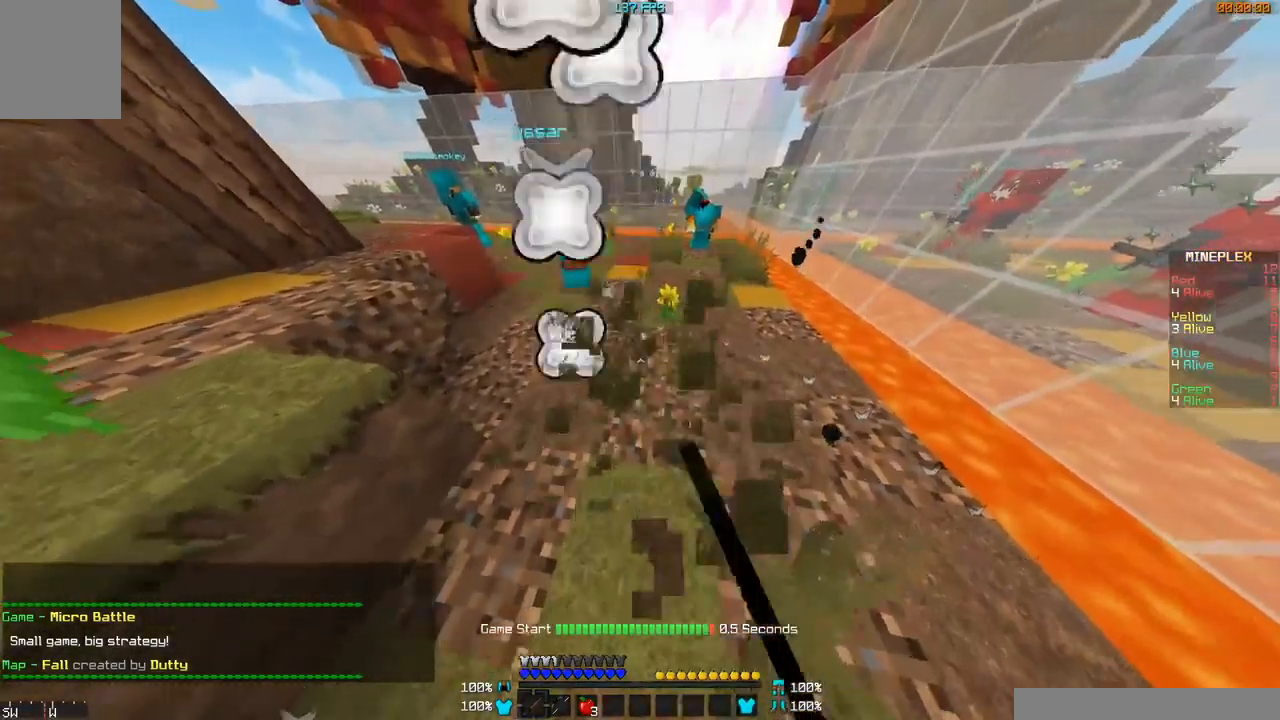
{"keys": ["w"], "mouse": ["left"], "events": [[33, "w", "up"], [84, "mouse_left", "down"], [150, "w", "down"], [234, "mouse_left", "up"], [284, "mouse_left", "down"], [334, "mouse_left", "up"], [384, "mouse_left", "down"], [451, "mouse_left", "up"], [484, "mouse_left", "down"]]}
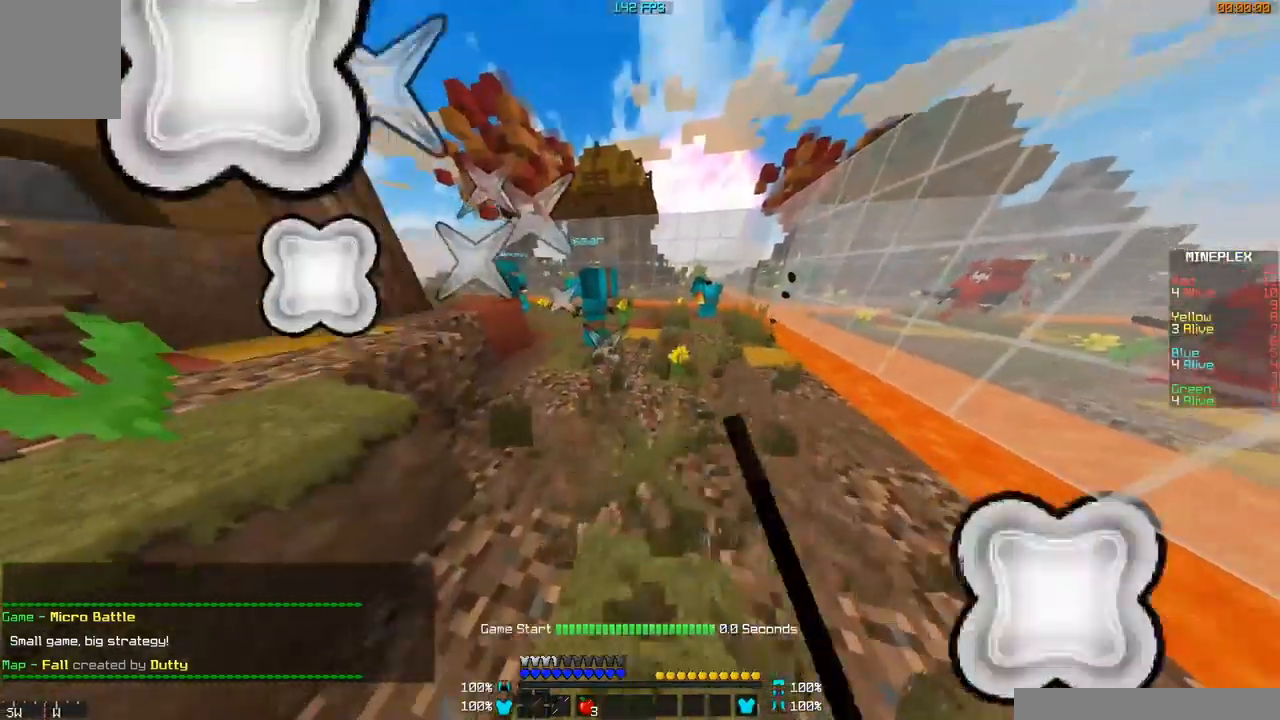
{"keys": ["w"], "mouse": ["left"], "events": [[50, "mouse_left", "up"], [83, "mouse_left", "down"], [83, "w", "up"], [133, "mouse_left", "up"], [183, "mouse_left", "down"], [183, "w", "down"], [233, "mouse_left", "up"], [283, "mouse_left", "down"], [333, "mouse_left", "up"], [483, "mouse_left", "down"]]}
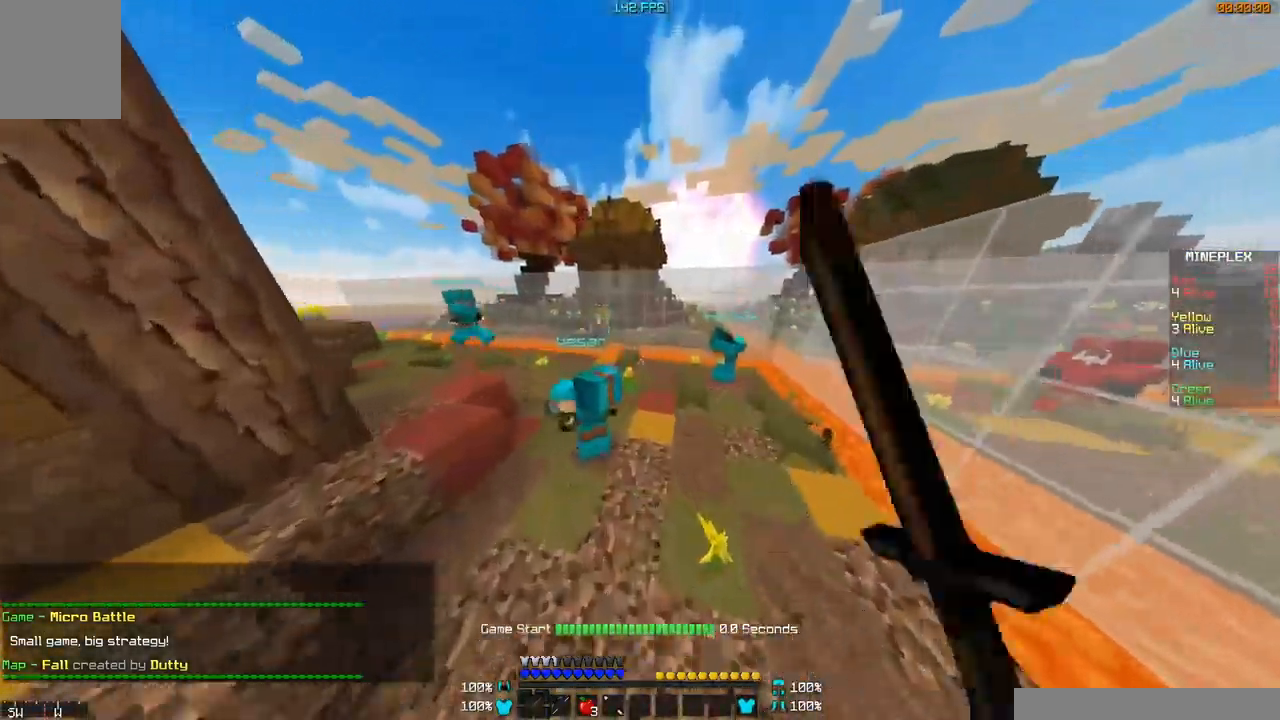
{"keys": ["w"], "mouse": [], "events": [[50, "mouse_left", "up"]]}
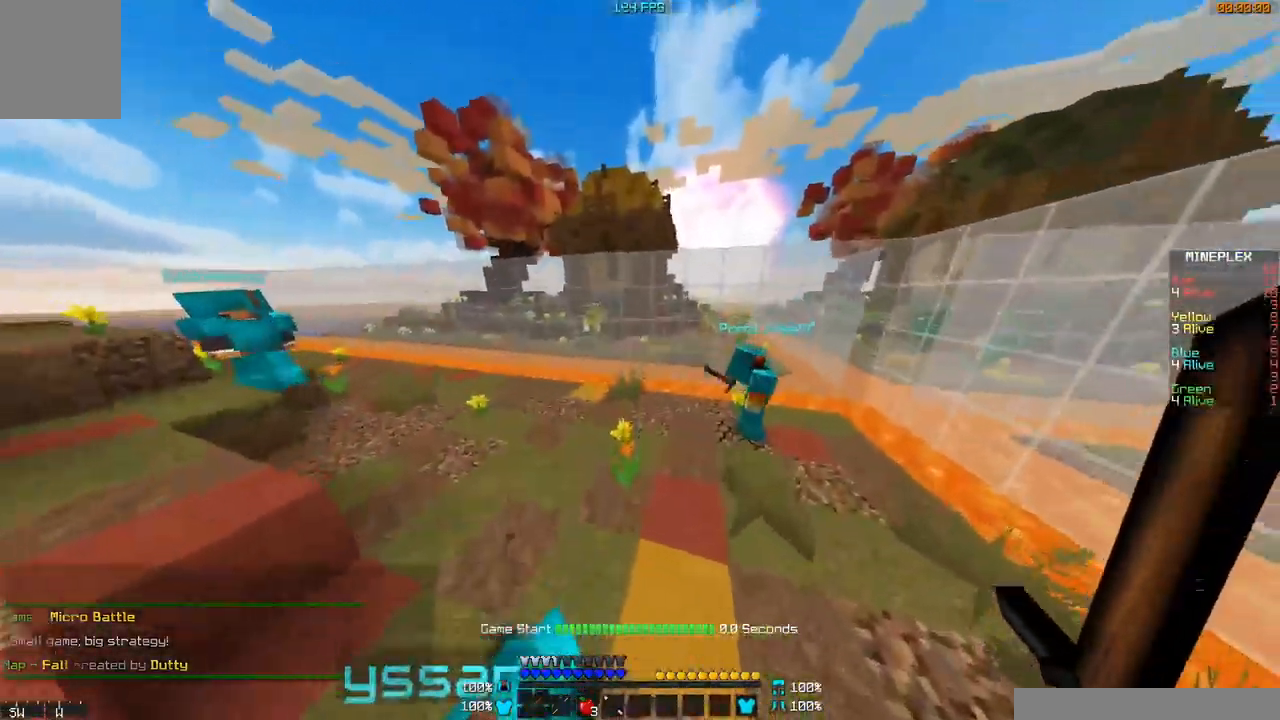
{"keys": ["w"], "mouse": [], "events": []}
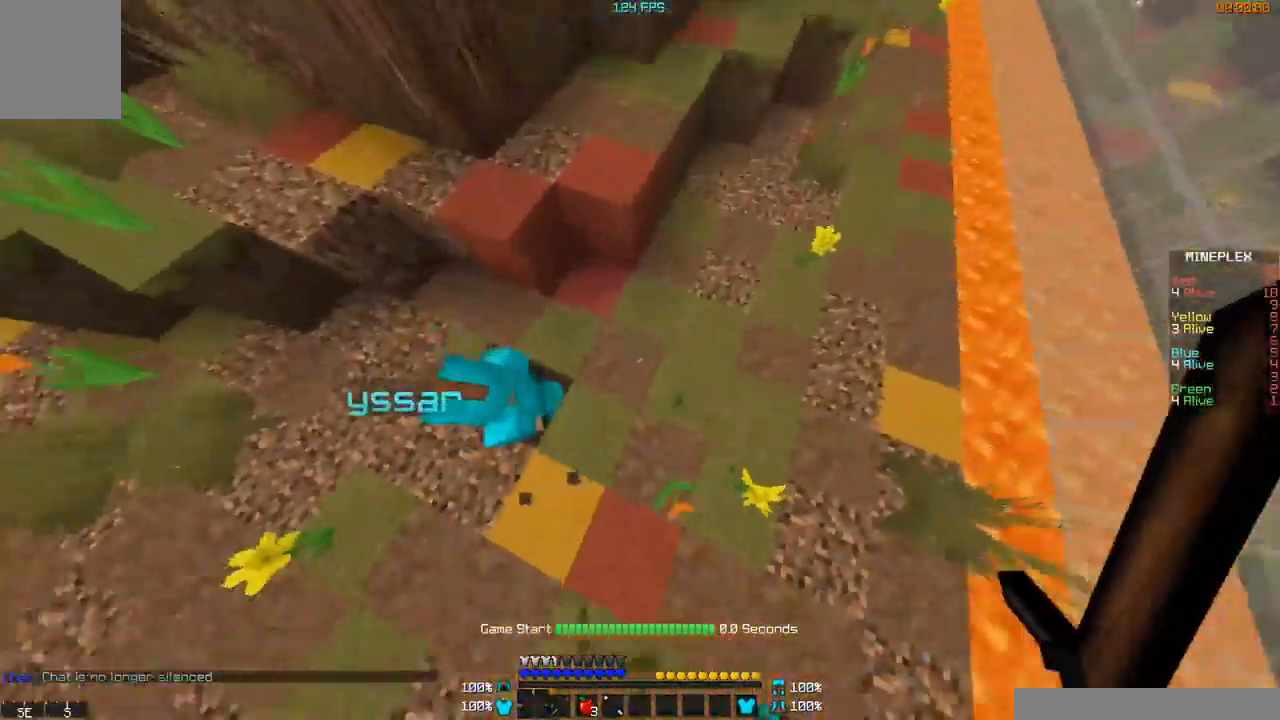
{"keys": [], "mouse": ["left"], "events": [[101, "mouse_left", "down"], [201, "w", "up"]]}
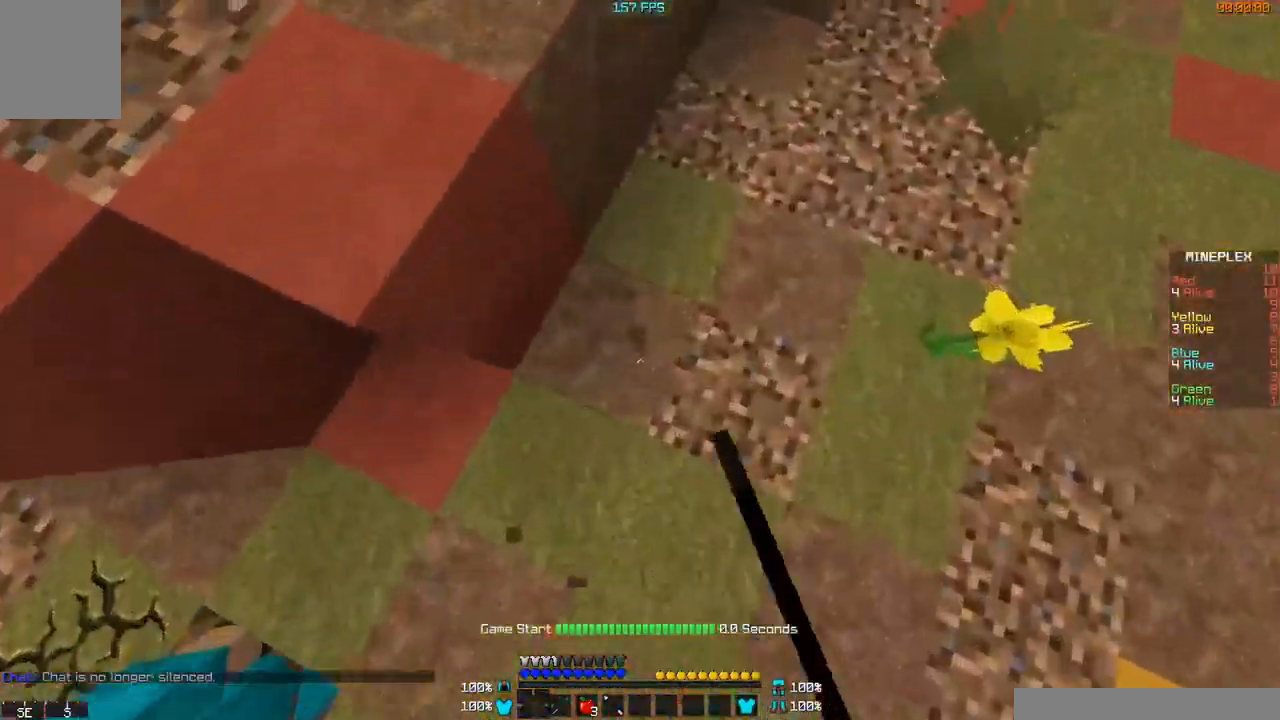
{"keys": ["a"], "mouse": ["left"], "events": [[451, "a", "down"]]}
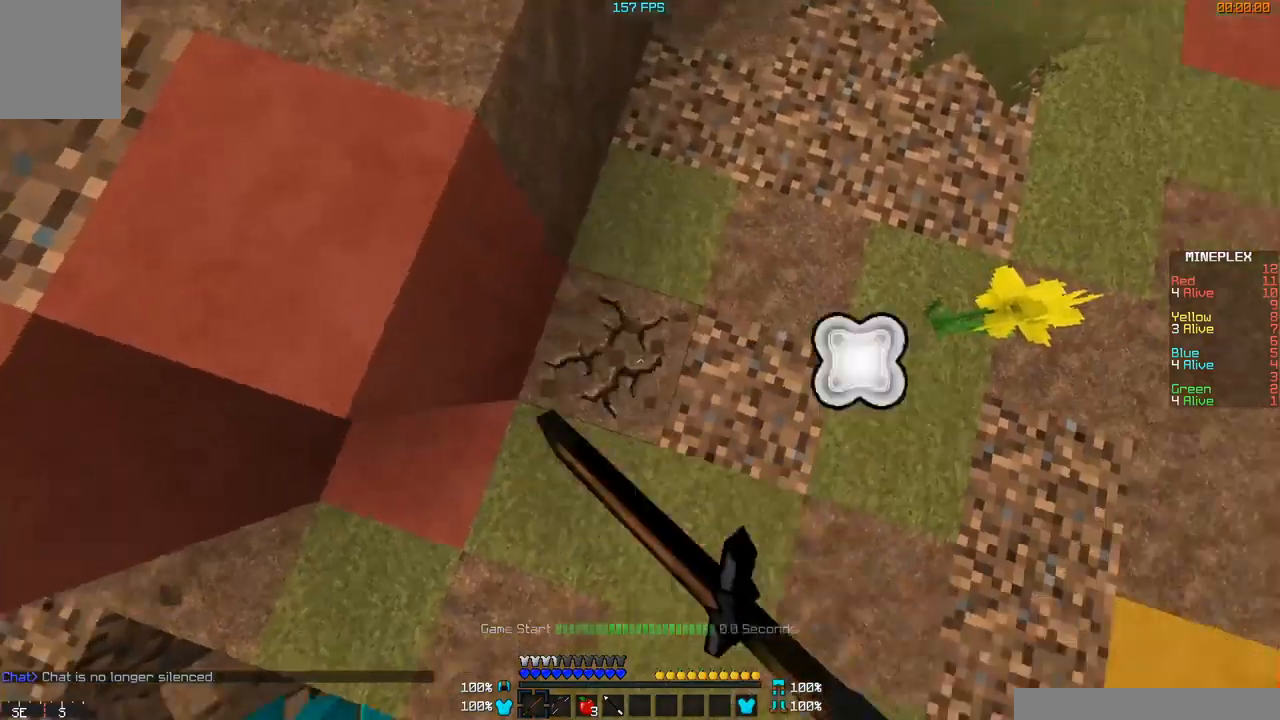
{"keys": ["a"], "mouse": ["left"], "events": [[50, "a", "up"], [500, "a", "down"]]}
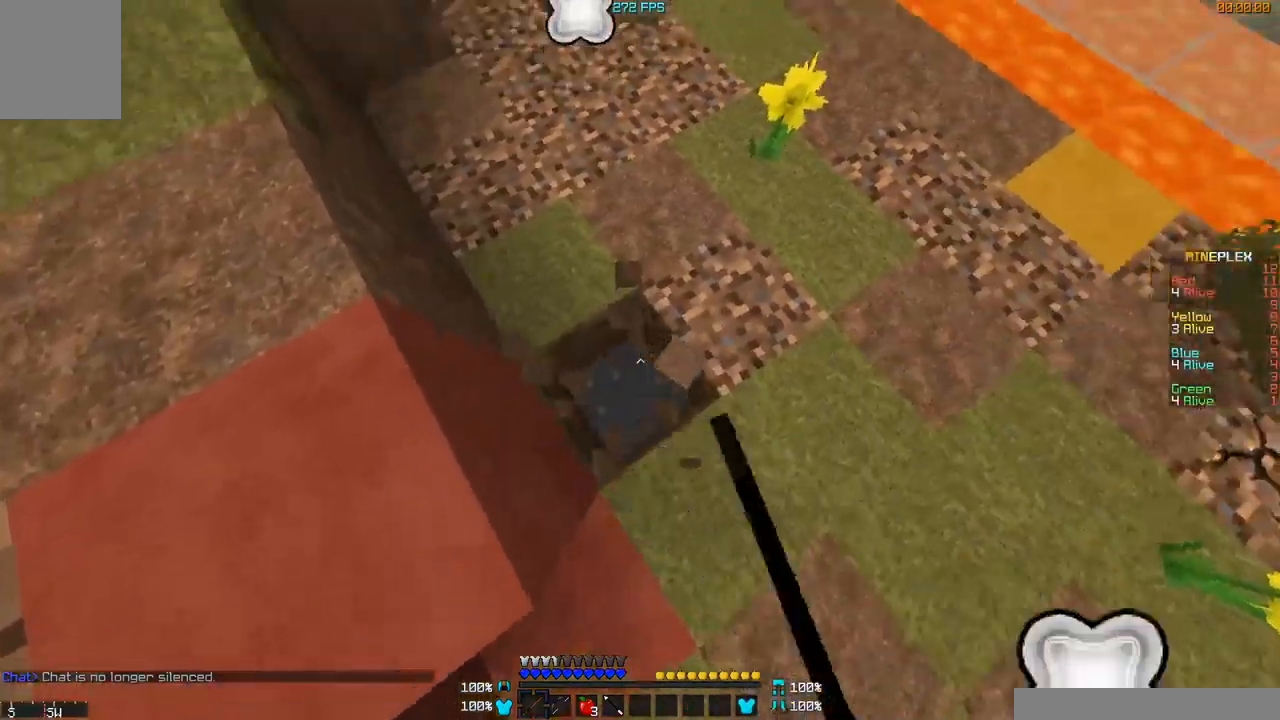
{"keys": ["w"], "mouse": ["left"], "events": [[100, "a", "up"], [401, "w", "down"]]}
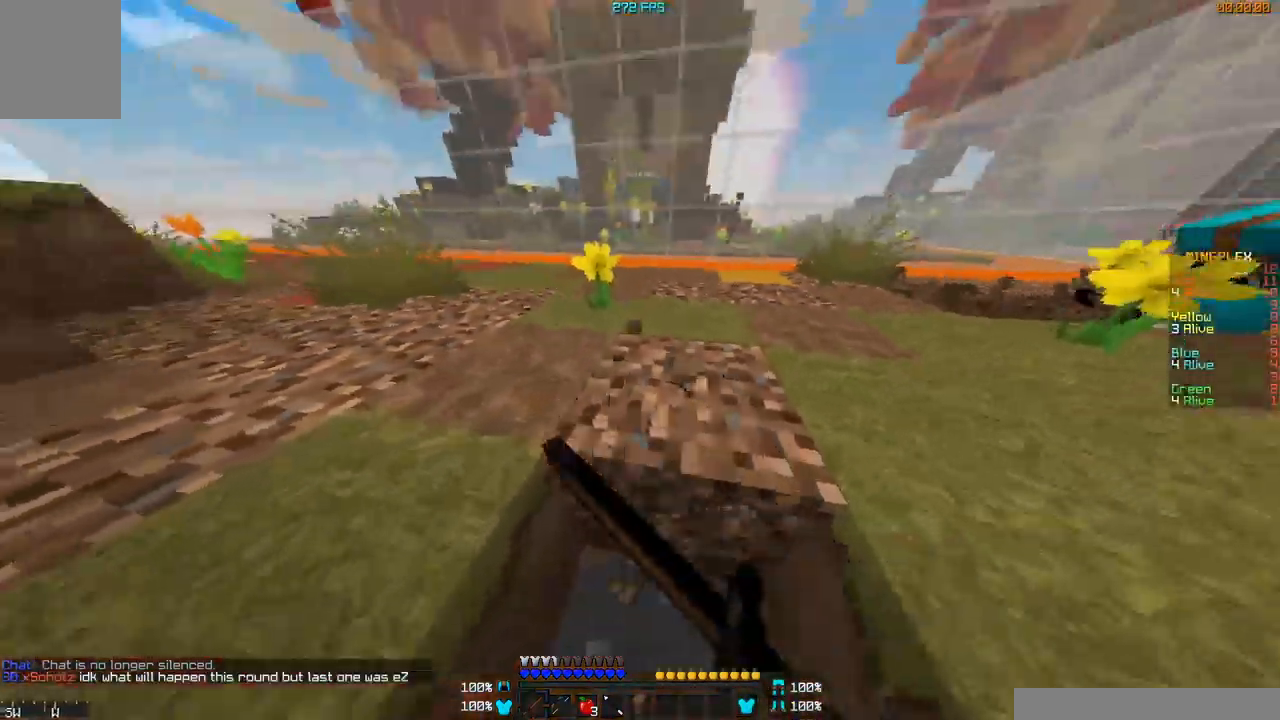
{"keys": [], "mouse": ["left"], "events": [[100, "d", "down"], [400, "w", "up"], [450, "d", "up"]]}
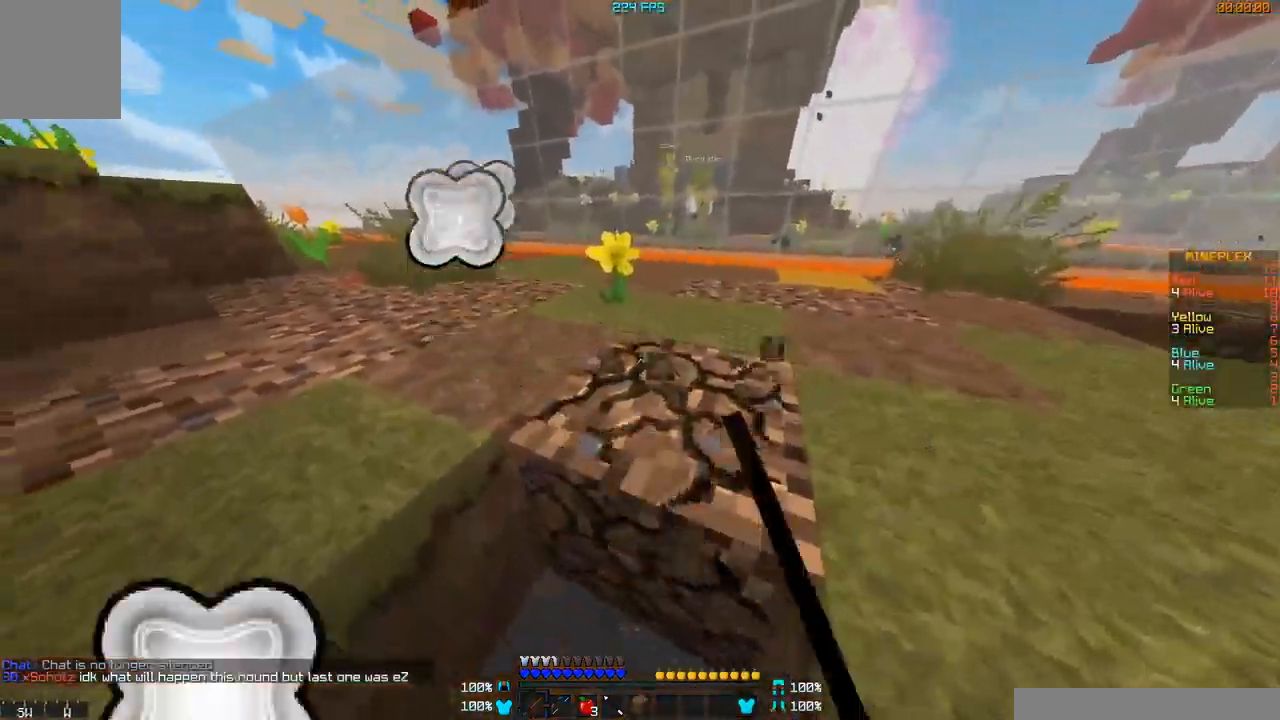
{"keys": [], "mouse": ["left"], "events": [[200, "d", "down"], [401, "d", "up"]]}
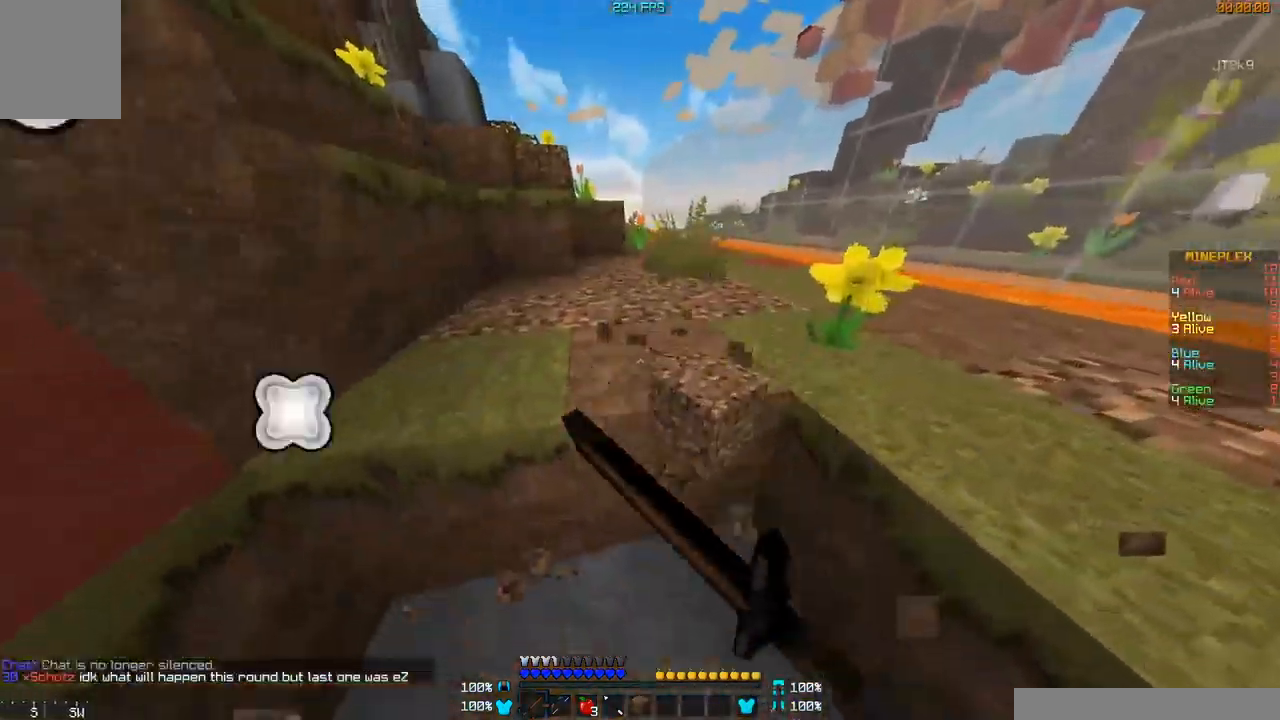
{"keys": ["w"], "mouse": ["left"], "events": [[350, "w", "down"], [400, "d", "down"], [500, "d", "up"]]}
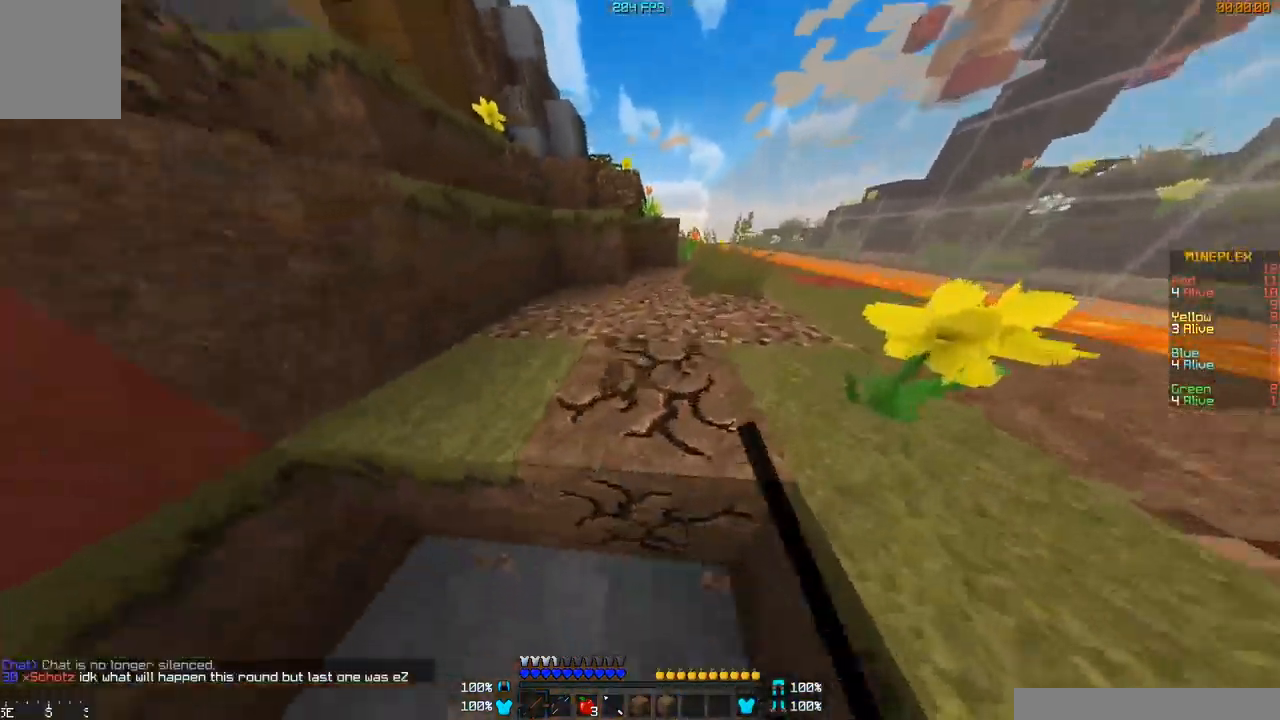
{"keys": ["d", "w"], "mouse": ["left"], "events": [[50, "d", "down"], [150, "w", "up"], [250, "d", "up"], [351, "d", "down"], [351, "w", "down"]]}
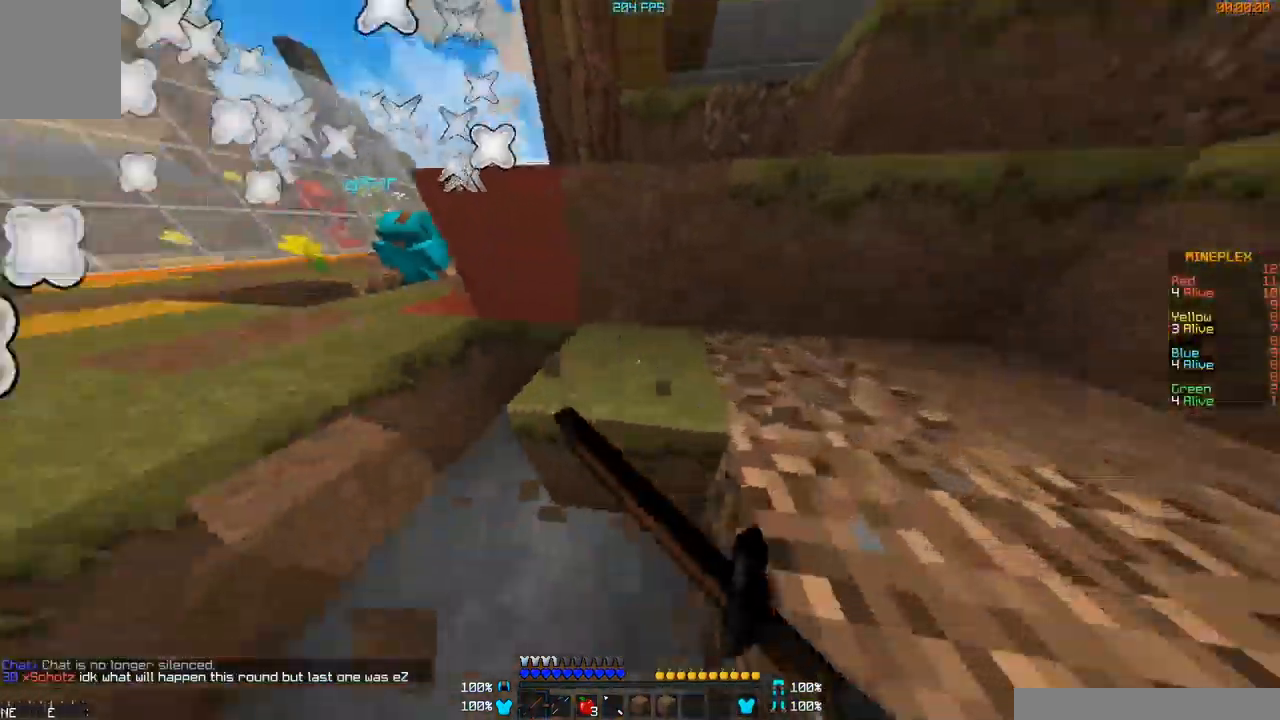
{"keys": [], "mouse": ["left"], "events": [[150, "d", "up"], [250, "a", "down"], [300, "w", "up"], [400, "a", "up"]]}
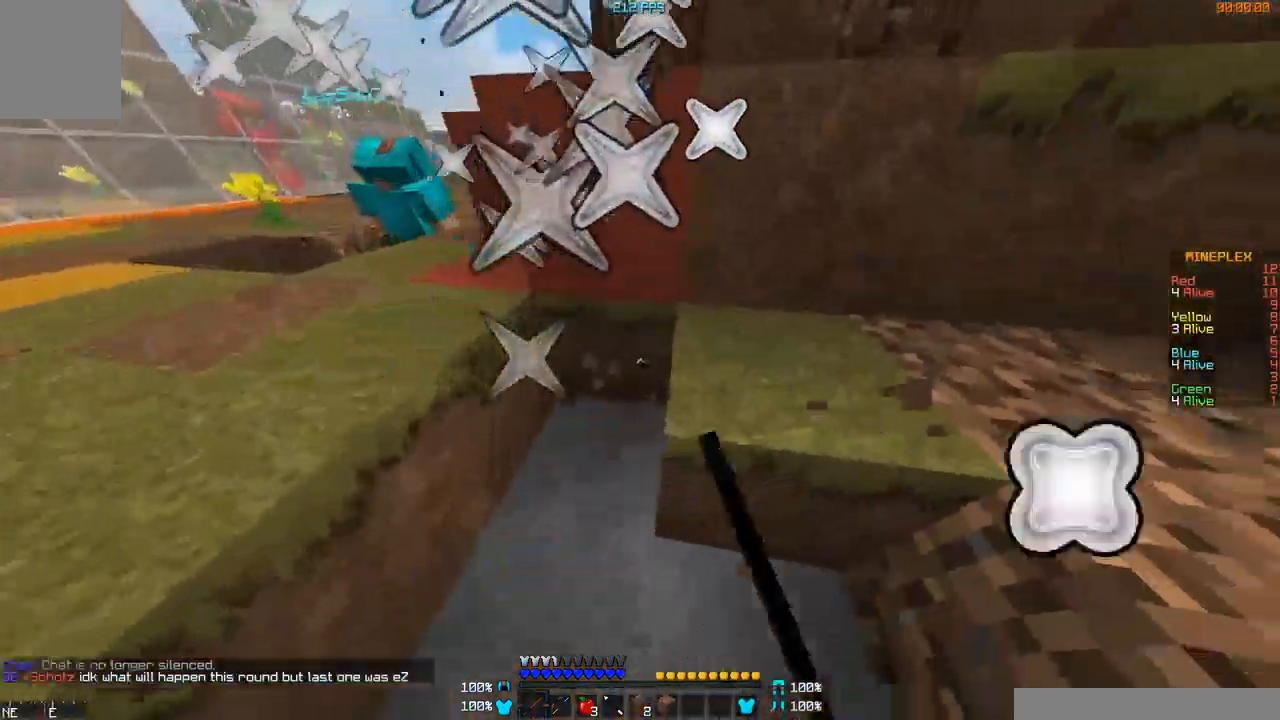
{"keys": [], "mouse": ["left"], "events": []}
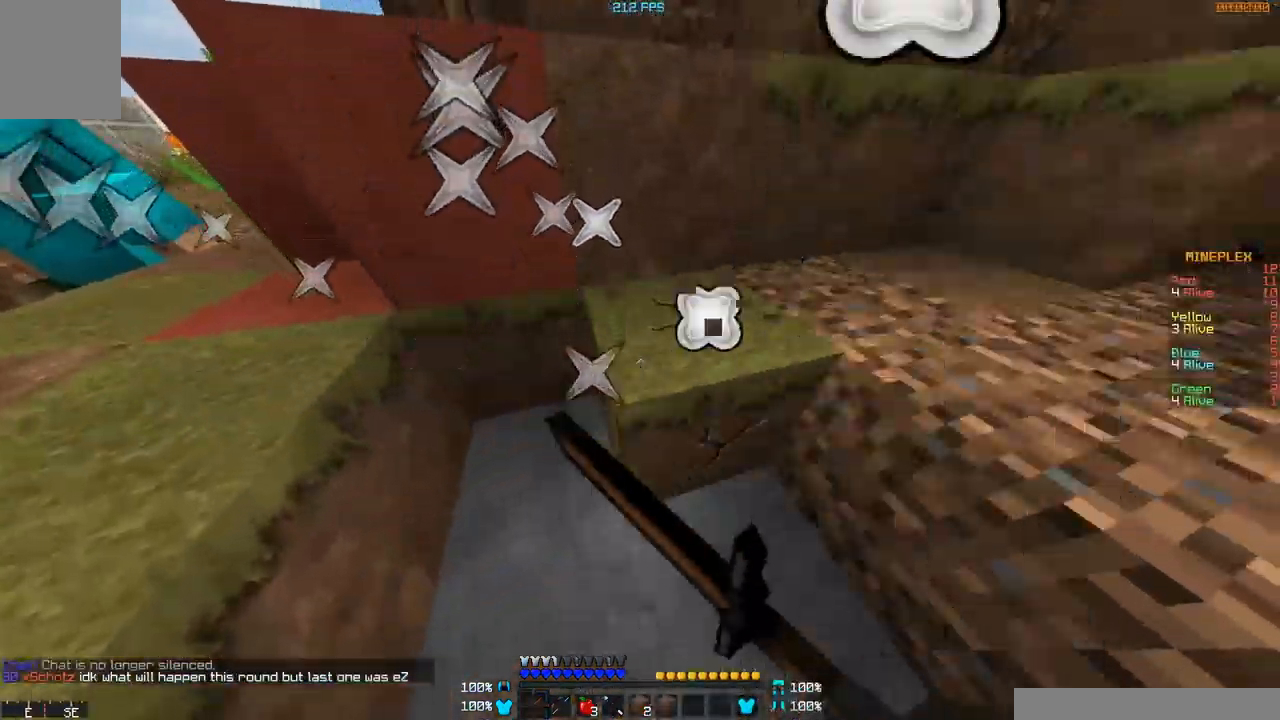
{"keys": ["a"], "mouse": ["left"], "events": [[433, "a", "down"]]}
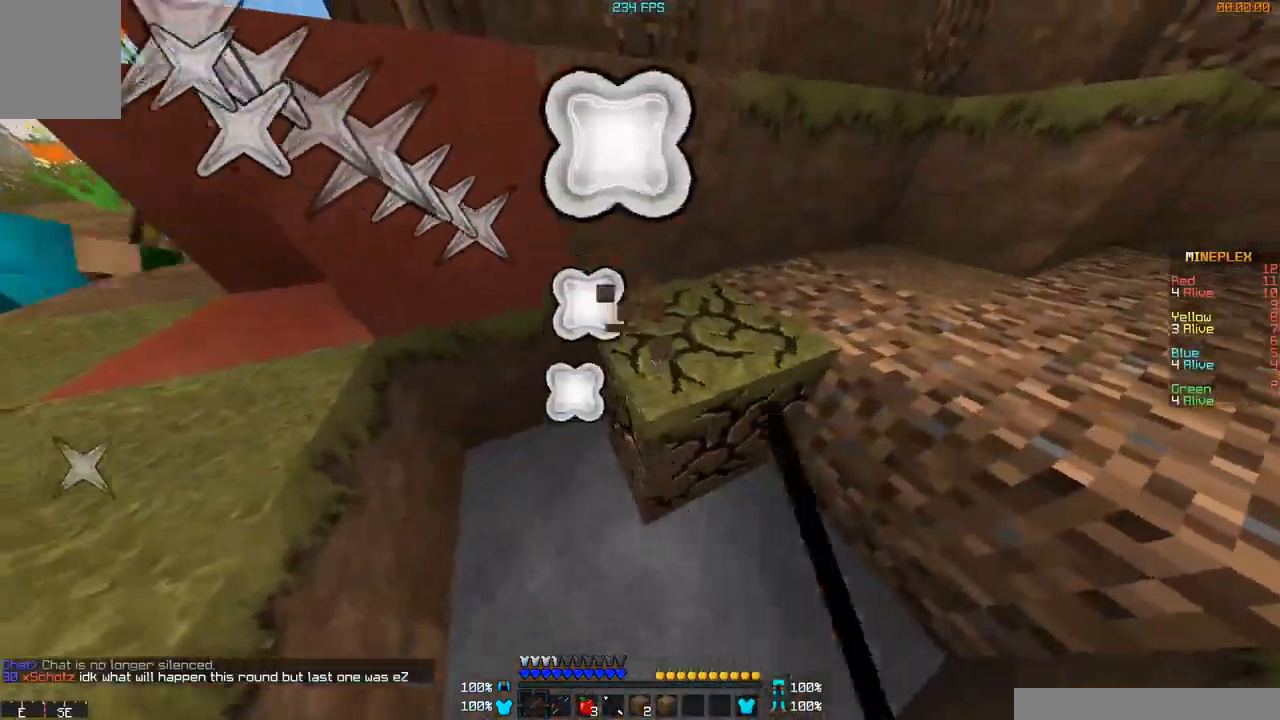
{"keys": ["a", "w"], "mouse": [], "events": [[134, "a", "up"], [384, "a", "down"], [434, "mouse_left", "up"], [434, "w", "down"]]}
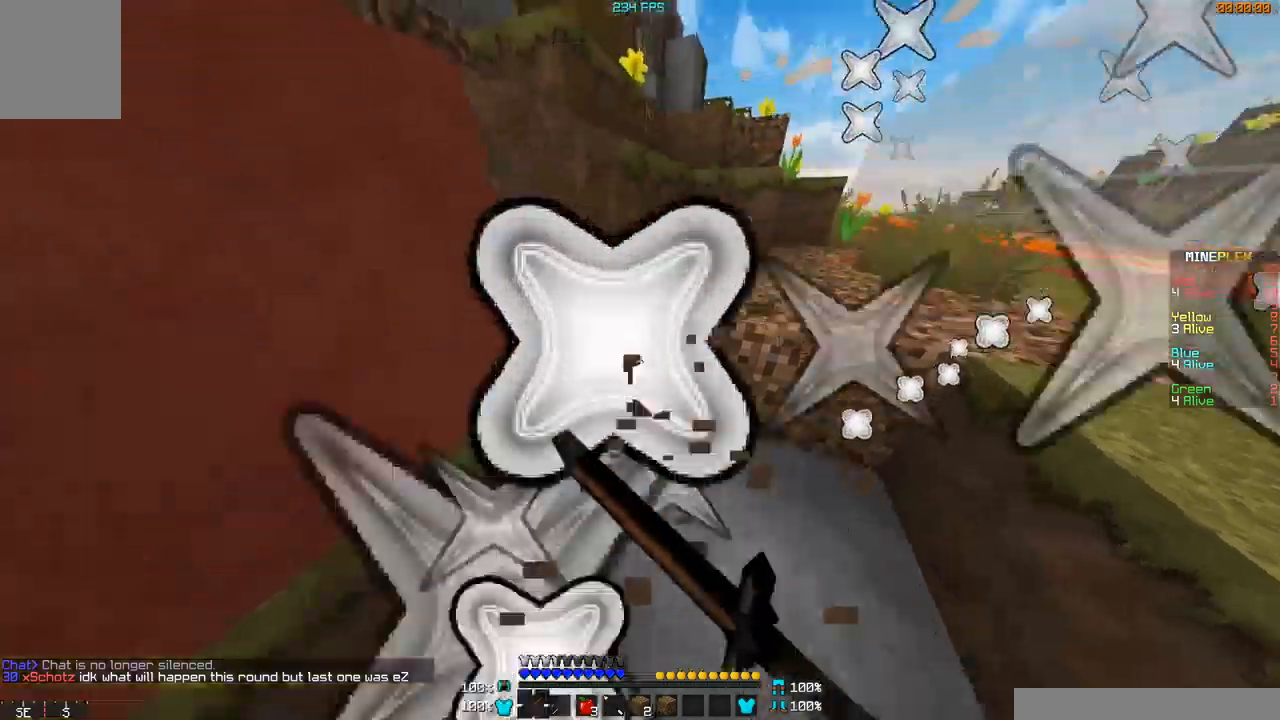
{"keys": ["w"], "mouse": [], "events": [[33, "a", "up"]]}